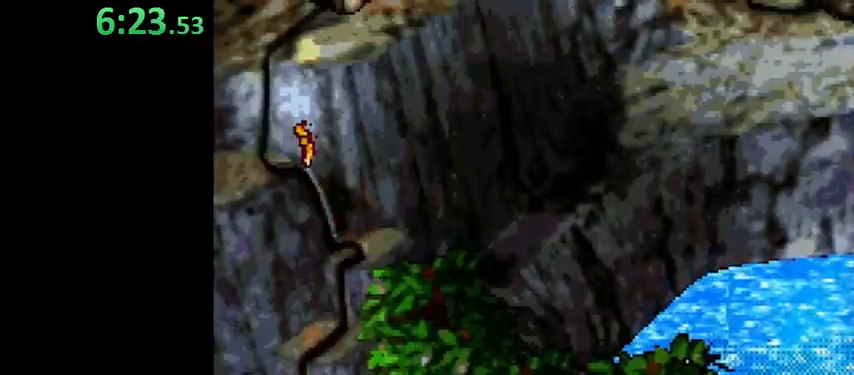
Gameplay with a controller (Nintendo layout); each line is a JSON object with the inputs held at the frame after it. "events" lists button and stick changes between this image and that frame as [ms after this image, input, new state], when the widget could be followed in between. Not read: L3 R3.
{"buttons": ["B"], "events": [[467, "B", "down"]]}
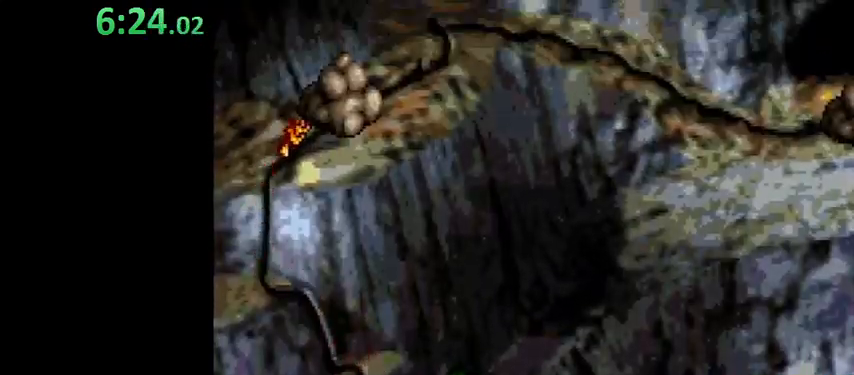
{"buttons": [], "events": [[33, "B", "up"], [133, "B", "down"], [167, "B", "up"]]}
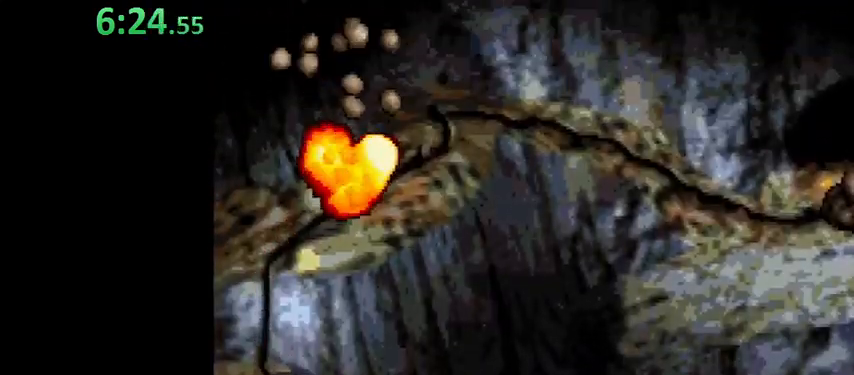
{"buttons": [], "events": []}
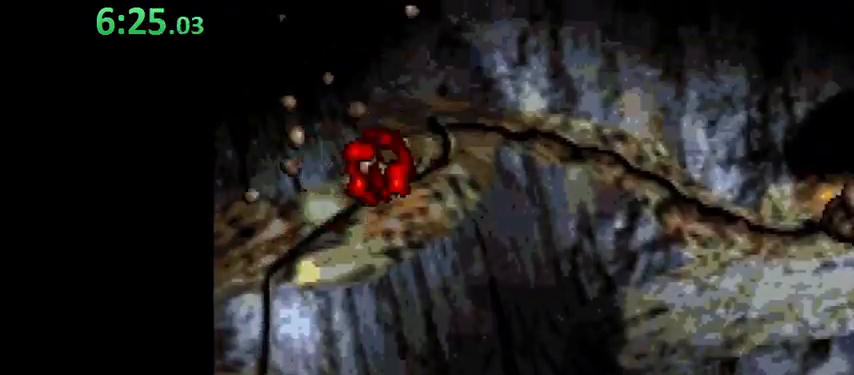
{"buttons": [], "events": []}
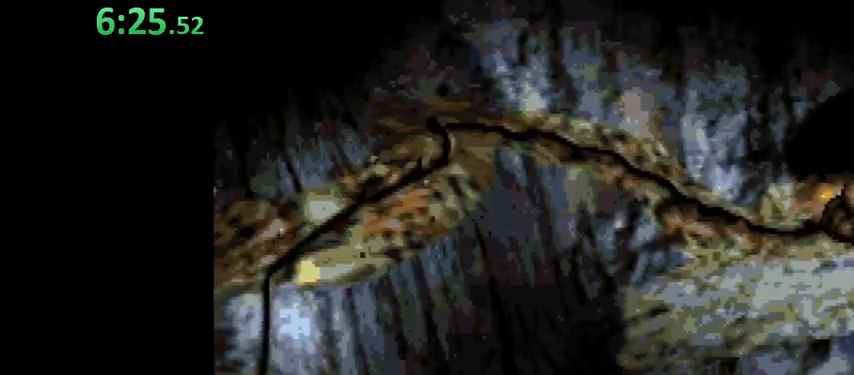
{"buttons": [], "events": []}
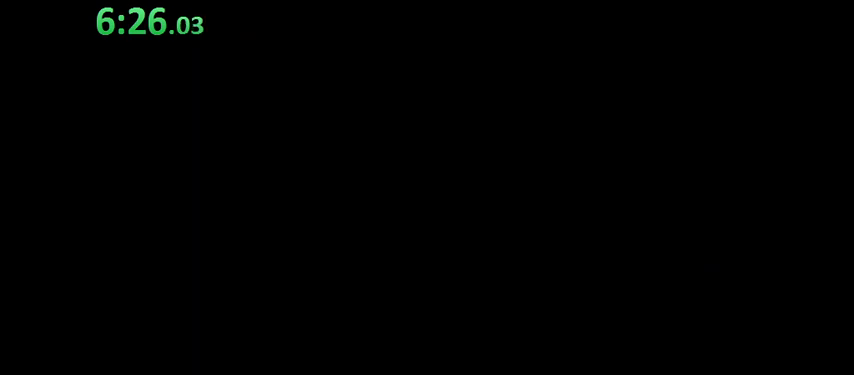
{"buttons": [], "events": []}
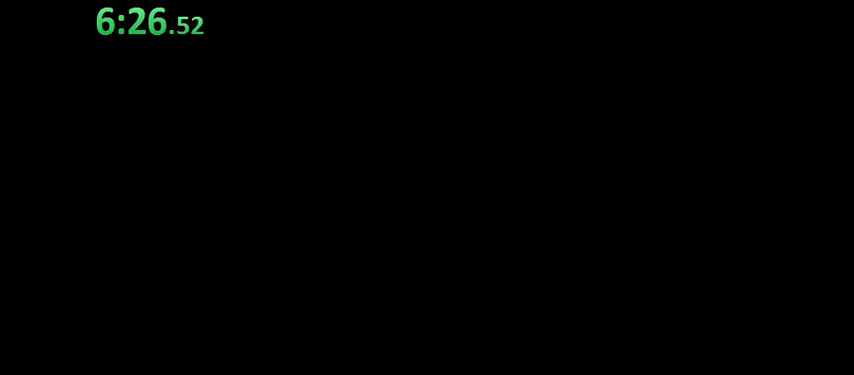
{"buttons": ["B"], "events": [[167, "B", "down"], [233, "B", "up"], [333, "B", "down"], [367, "B", "up"], [467, "B", "down"]]}
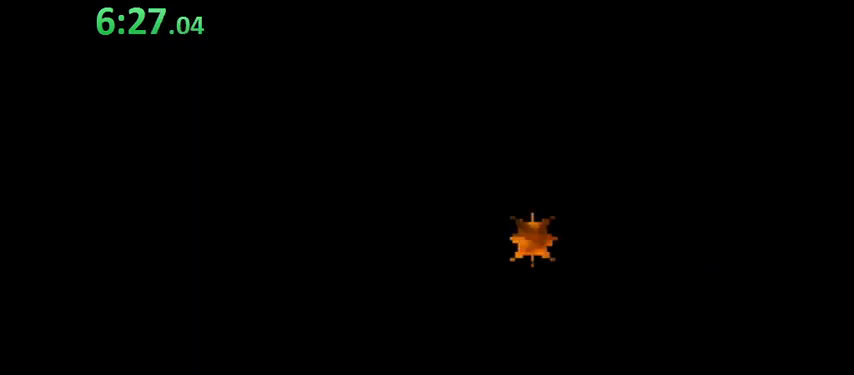
{"buttons": ["B"], "events": [[33, "B", "up"], [100, "B", "down"], [133, "B", "up"], [233, "B", "down"], [267, "B", "up"], [367, "B", "down"], [433, "B", "up"], [467, "B", "down"]]}
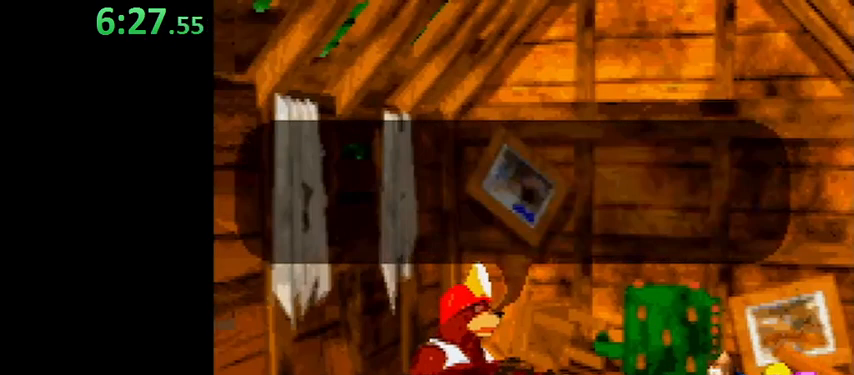
{"buttons": ["B"], "events": [[67, "B", "up"], [100, "B", "down"], [167, "B", "up"], [233, "B", "down"], [300, "B", "up"], [367, "B", "down"], [400, "B", "up"], [467, "B", "down"]]}
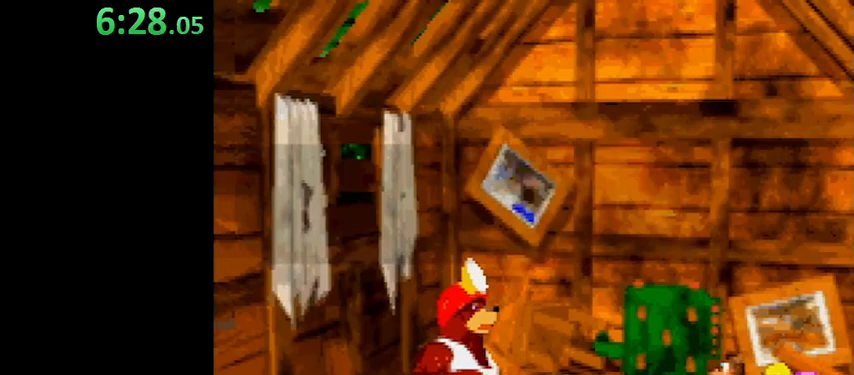
{"buttons": ["B"], "events": [[33, "B", "up"], [100, "B", "down"], [133, "B", "up"], [233, "B", "down"], [267, "B", "up"], [467, "B", "down"]]}
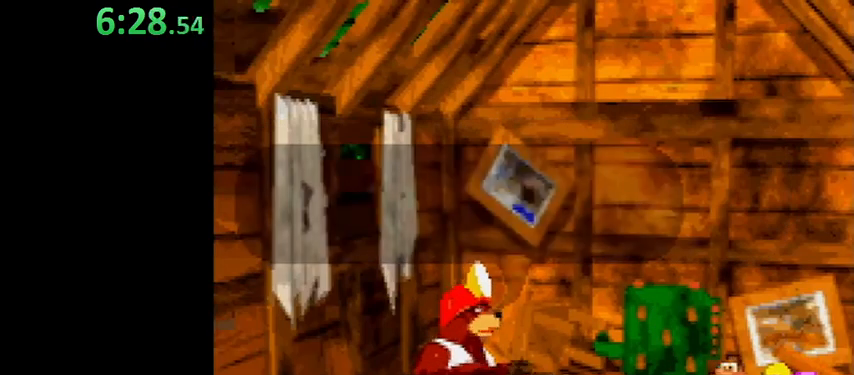
{"buttons": ["B"], "events": [[33, "B", "up"], [67, "B", "down"], [133, "B", "up"], [233, "B", "down"], [267, "B", "up"], [333, "B", "down"], [367, "B", "up"], [433, "B", "down"]]}
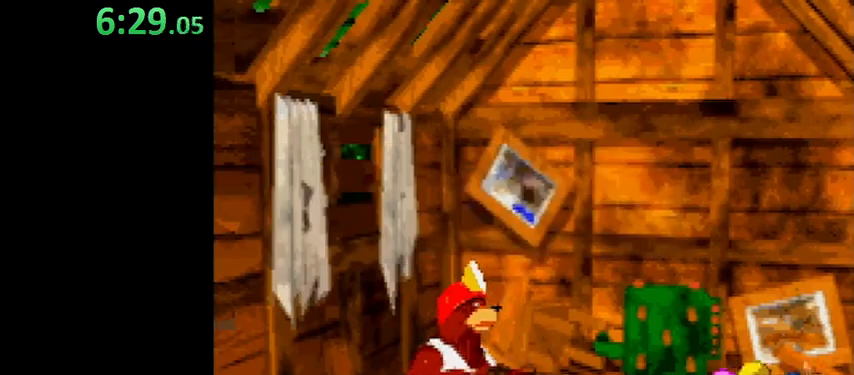
{"buttons": [], "events": [[33, "B", "up"], [67, "B", "down"], [100, "B", "up"], [200, "B", "down"], [233, "B", "up"]]}
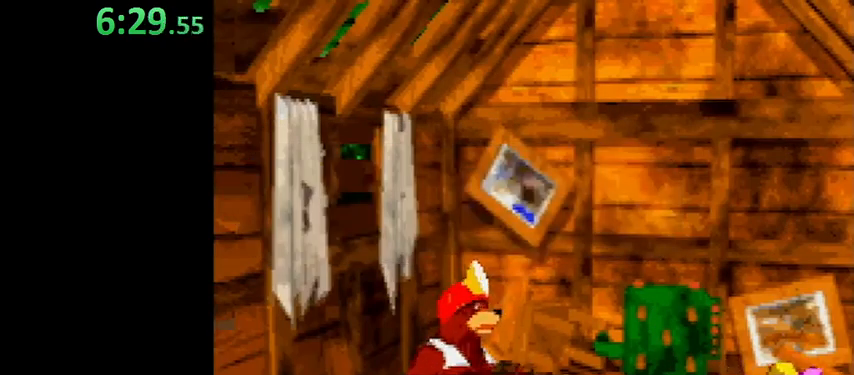
{"buttons": [], "events": []}
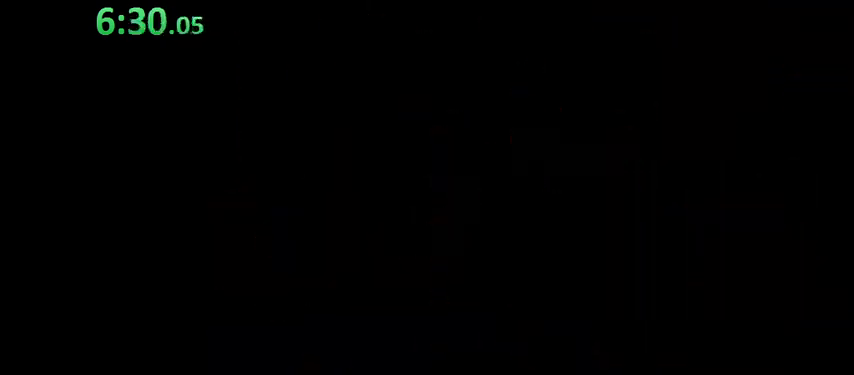
{"buttons": [], "events": []}
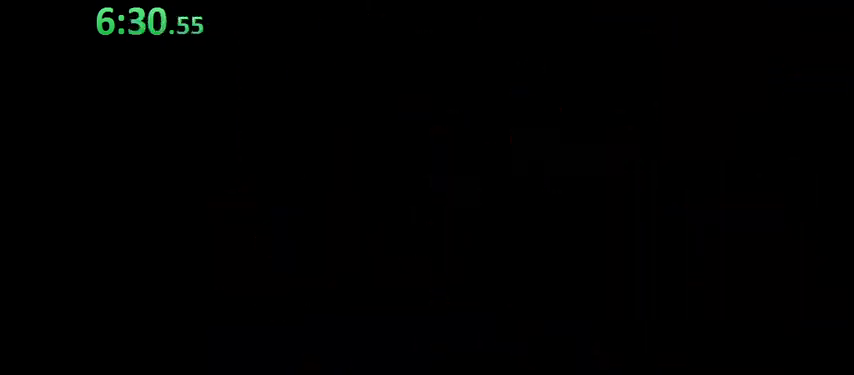
{"buttons": [], "events": [[67, "B", "down"], [167, "B", "up"], [233, "B", "down"], [300, "B", "up"], [367, "B", "down"], [433, "B", "up"]]}
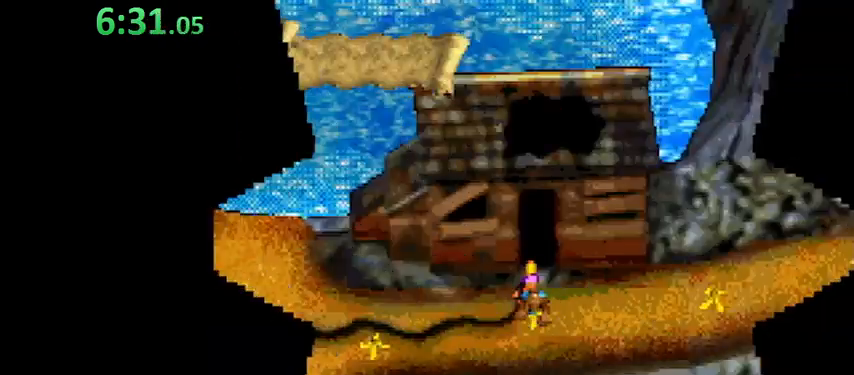
{"buttons": [], "events": [[33, "B", "down"], [67, "B", "up"], [267, "B", "down"], [333, "B", "up"], [367, "B", "down"], [467, "B", "up"]]}
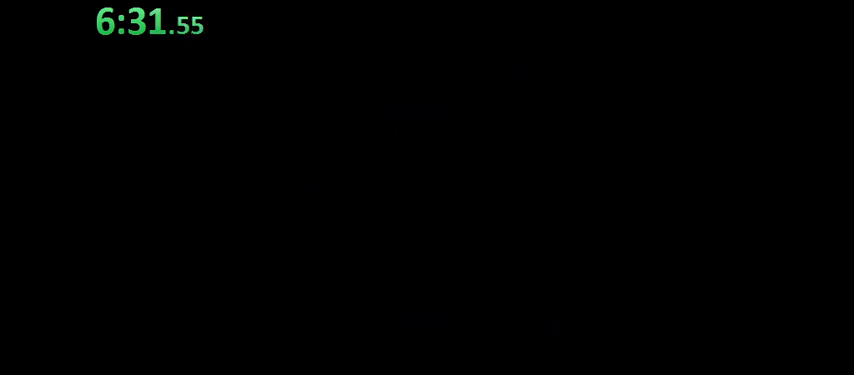
{"buttons": [], "events": [[33, "B", "down"], [67, "B", "up"], [167, "B", "down"], [200, "B", "up"]]}
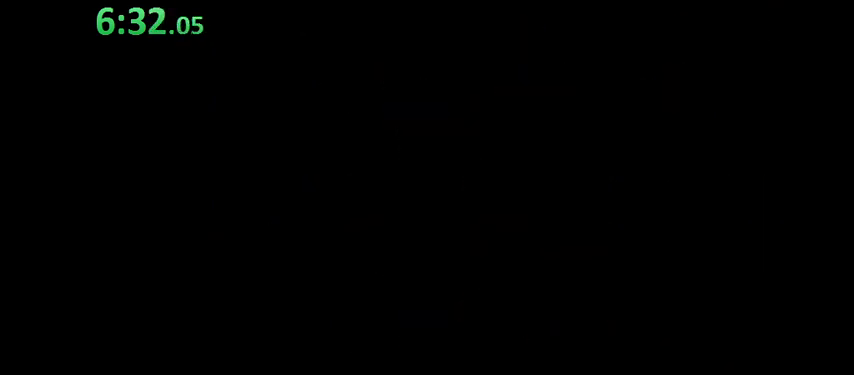
{"buttons": ["B"], "events": [[67, "B", "down"], [133, "B", "up"], [200, "B", "down"], [300, "B", "up"], [367, "B", "down"], [433, "B", "up"], [500, "B", "down"]]}
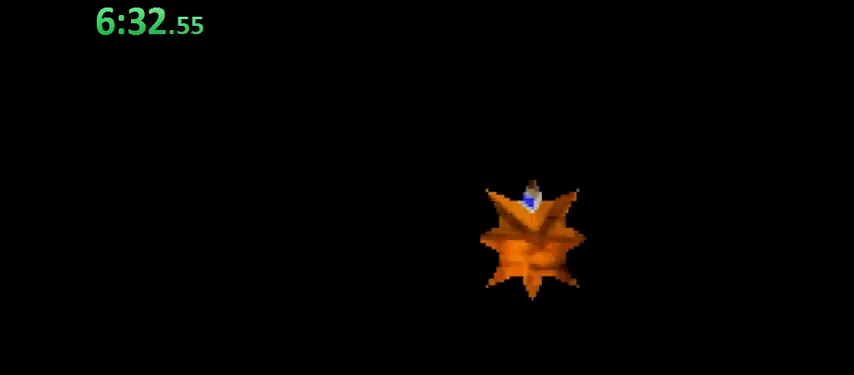
{"buttons": [], "events": [[67, "B", "up"], [167, "B", "down"], [200, "B", "up"], [300, "B", "down"], [367, "B", "up"], [433, "B", "down"], [467, "B", "up"]]}
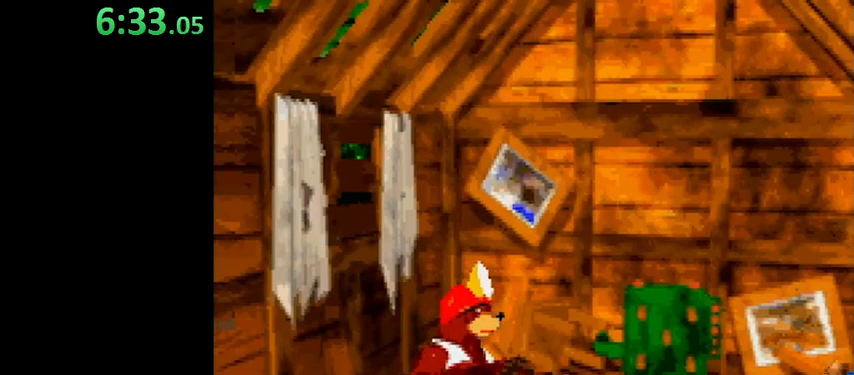
{"buttons": ["B"], "events": [[67, "B", "down"], [133, "B", "up"], [200, "B", "down"], [267, "B", "up"], [333, "B", "down"], [367, "B", "up"], [467, "B", "down"]]}
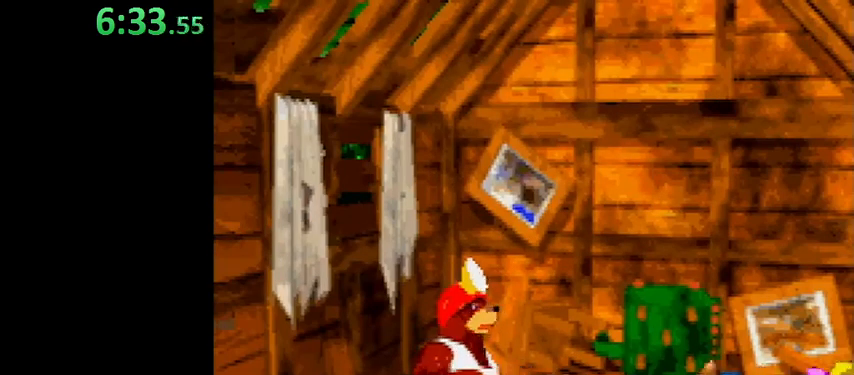
{"buttons": ["B"], "events": [[33, "B", "up"], [67, "B", "down"], [133, "B", "up"], [200, "B", "down"], [267, "B", "up"], [333, "B", "down"], [400, "B", "up"], [467, "B", "down"]]}
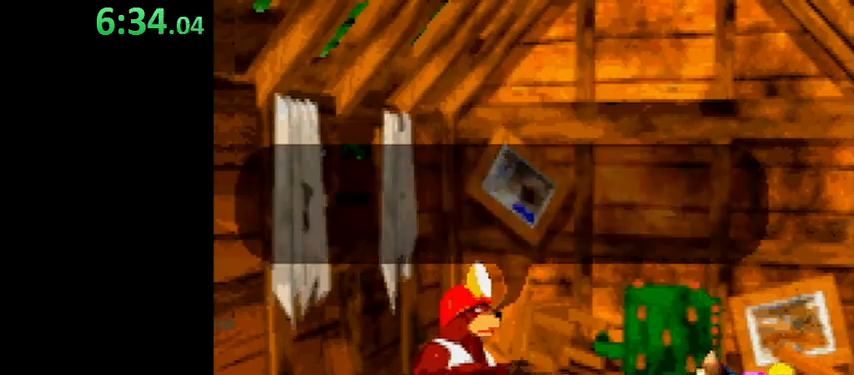
{"buttons": ["B"], "events": [[33, "B", "up"], [67, "B", "down"], [133, "B", "up"], [200, "B", "down"], [267, "B", "up"], [333, "B", "down"], [400, "B", "up"], [467, "B", "down"]]}
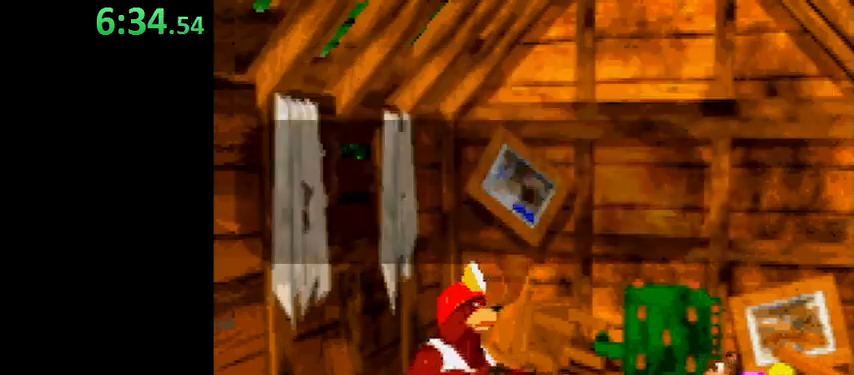
{"buttons": ["B"], "events": [[33, "B", "up"], [67, "B", "down"], [167, "B", "up"], [200, "B", "down"], [267, "B", "up"], [333, "B", "down"], [367, "B", "up"], [467, "B", "down"]]}
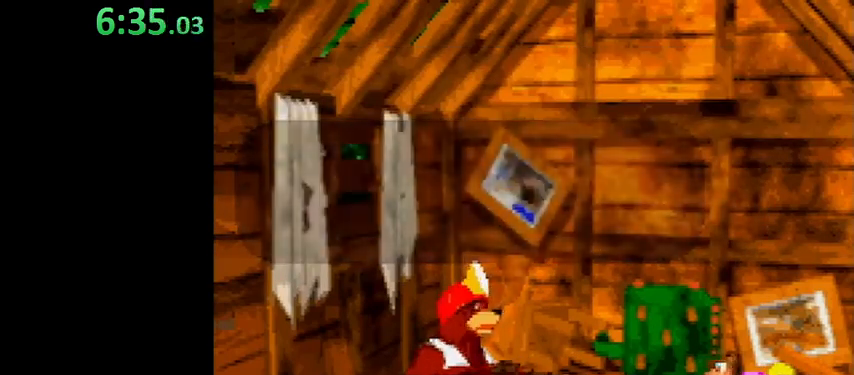
{"buttons": [], "events": [[33, "B", "up"], [100, "B", "down"], [167, "B", "up"], [233, "B", "down"], [300, "B", "up"], [367, "B", "down"], [467, "B", "up"]]}
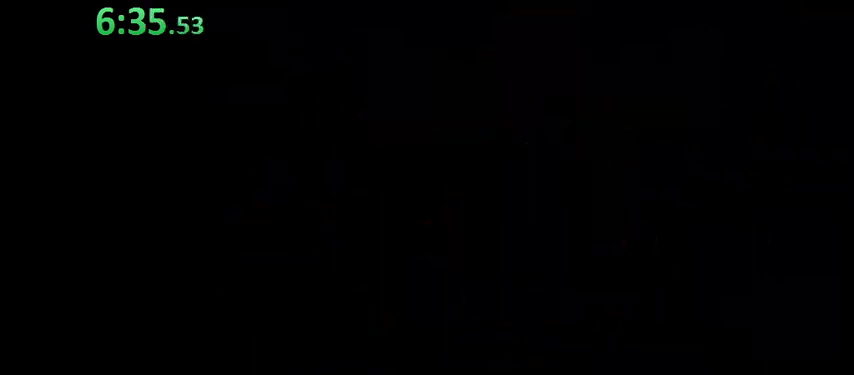
{"buttons": [], "events": []}